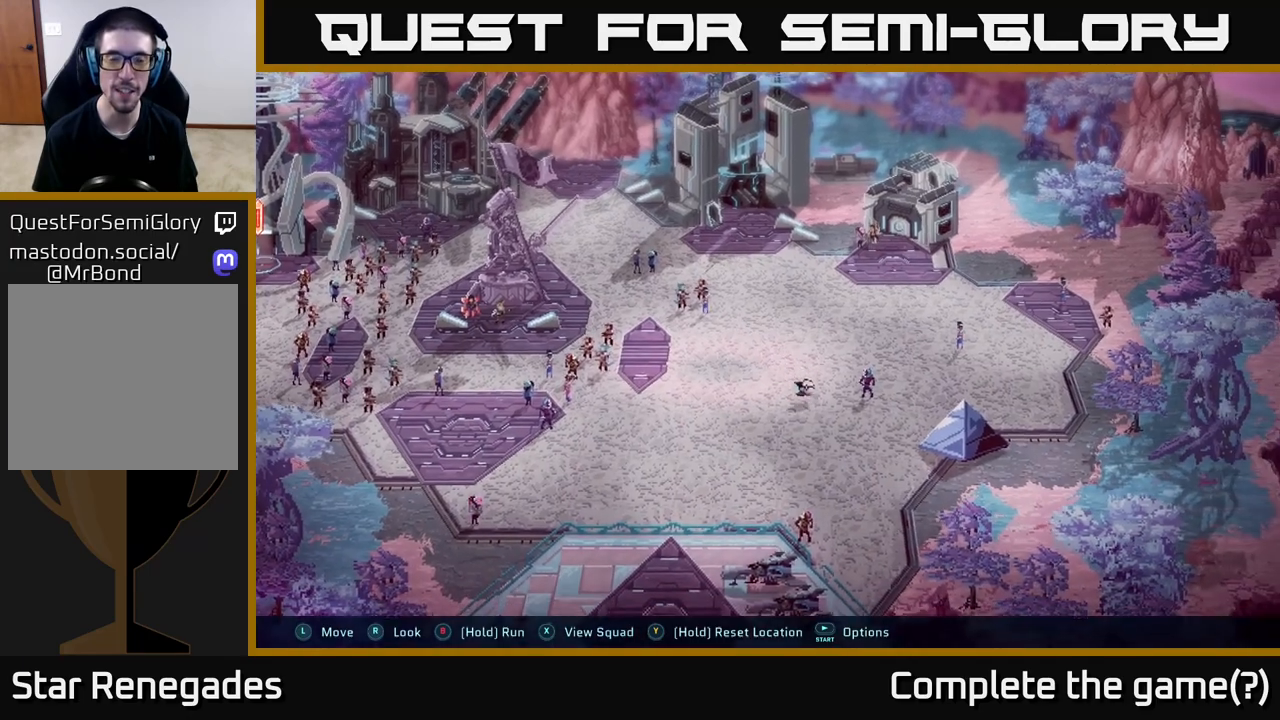
Gameplay with a controller (Xbox layout); each line is a JSON object with the inputs held at the frame after it. "events" lists button and stick changes between this image and that frame as [ms after this image, input, new state], when the widget could be followed in between.
{"buttons": [], "left_stick": "up-left", "right_stick": "center", "events": [[150, "left_stick", "down-left"], [250, "B", "up"], [317, "left_stick", "left"], [433, "left_stick", "up-left"]]}
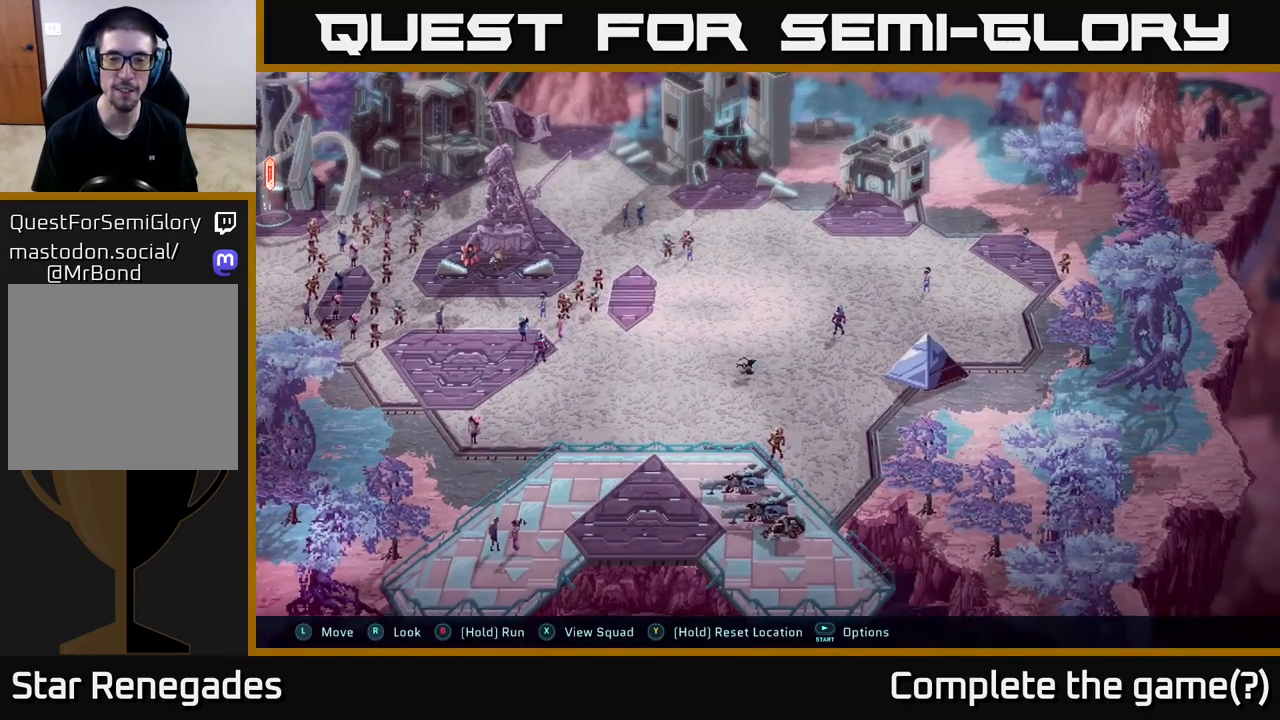
{"buttons": [], "left_stick": "down", "right_stick": "center", "events": [[17, "left_stick", "up"], [183, "left_stick", "up-right"], [300, "left_stick", "right"], [483, "left_stick", "down"]]}
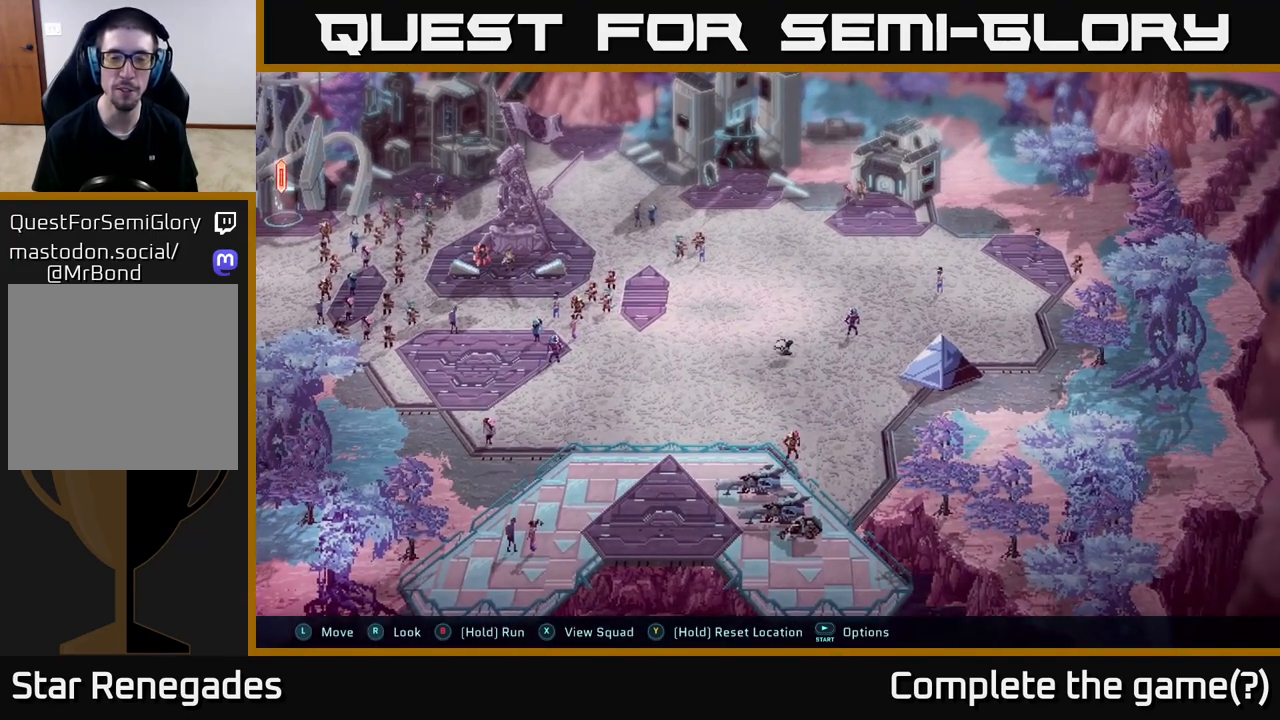
{"buttons": [], "left_stick": "up-right", "right_stick": "center", "events": [[67, "left_stick", "down-left"], [283, "left_stick", "up-left"], [367, "left_stick", "up"], [483, "left_stick", "up-right"]]}
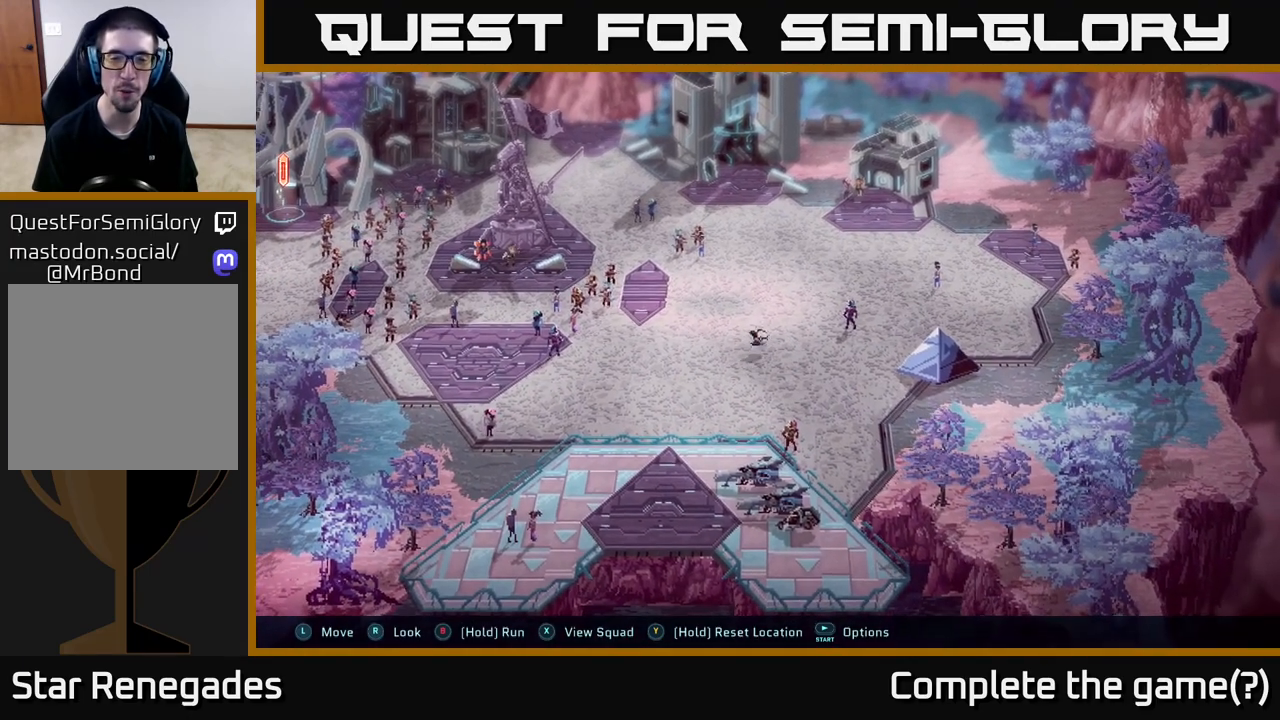
{"buttons": ["B"], "left_stick": "left", "right_stick": "center", "events": [[167, "left_stick", "center"], [233, "left_stick", "left"], [467, "B", "down"]]}
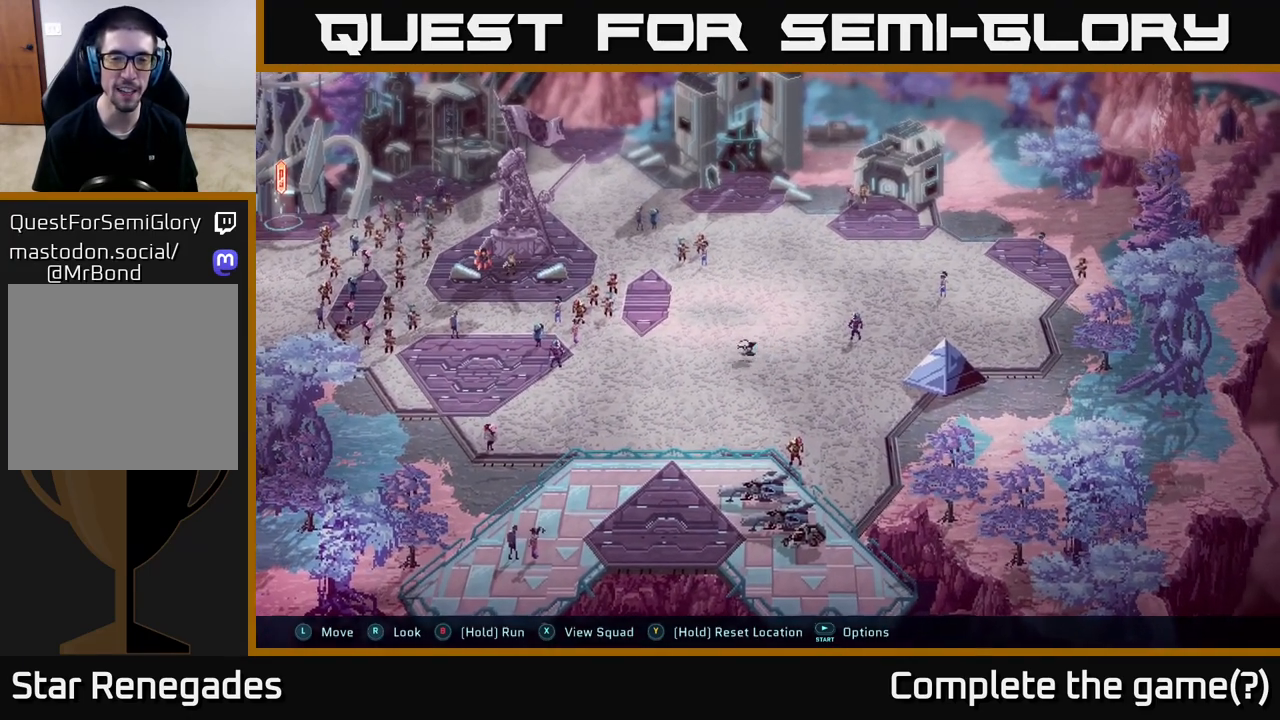
{"buttons": ["B"], "left_stick": "left", "right_stick": "center", "events": []}
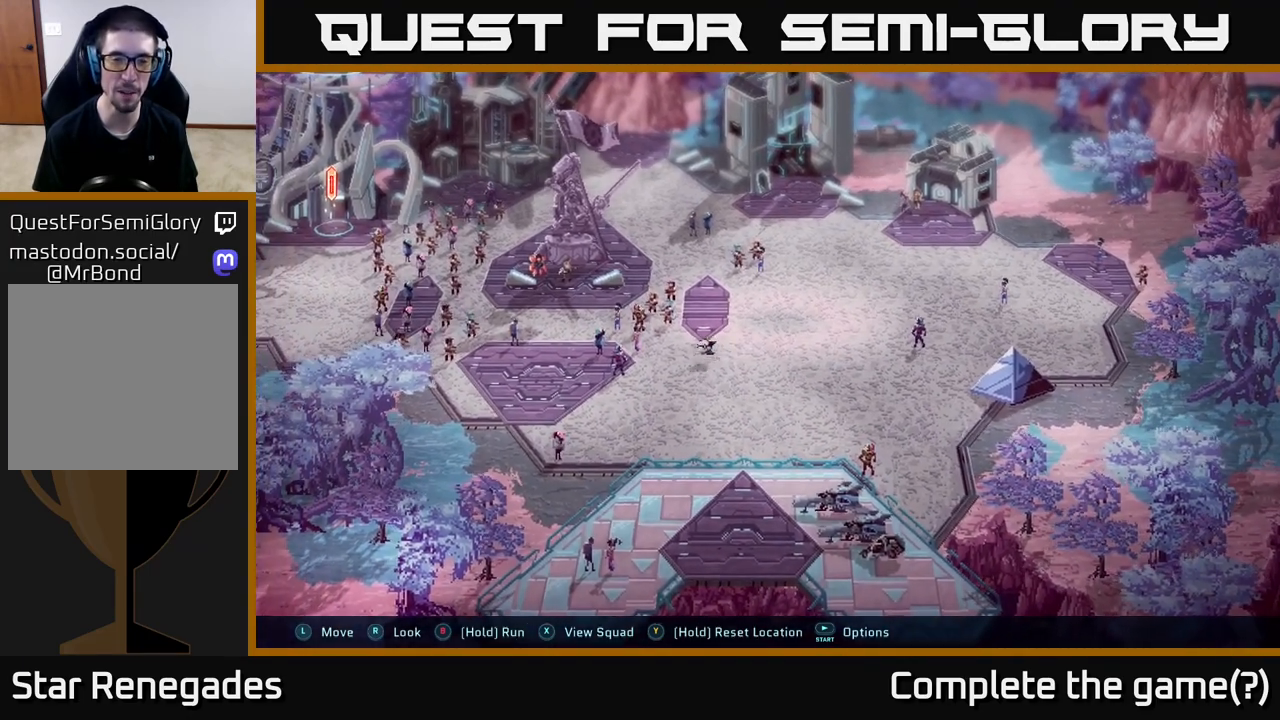
{"buttons": [], "left_stick": "down-left", "right_stick": "center", "events": [[117, "left_stick", "up-left"], [283, "B", "up"], [383, "left_stick", "center"], [483, "left_stick", "down-left"]]}
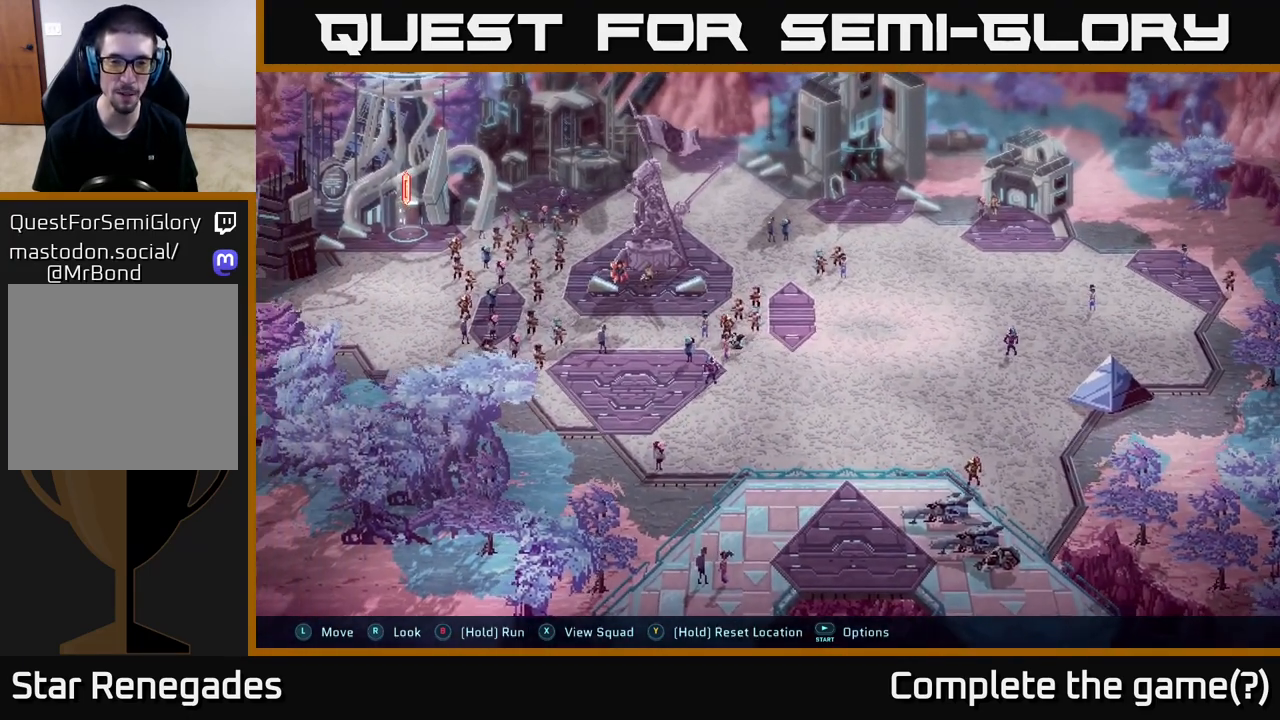
{"buttons": [], "left_stick": "down-left", "right_stick": "center", "events": [[300, "left_stick", "down"], [483, "left_stick", "down-left"]]}
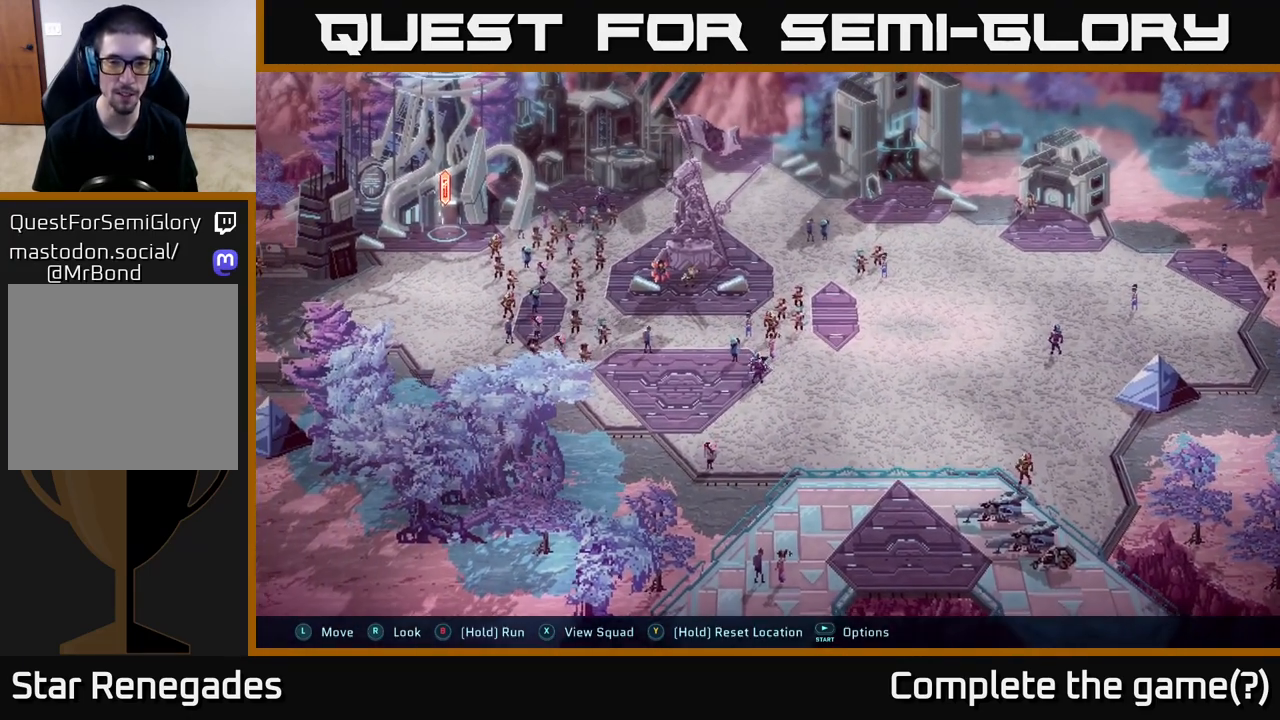
{"buttons": [], "left_stick": "up-left", "right_stick": "center", "events": [[100, "left_stick", "left"], [300, "left_stick", "up-left"]]}
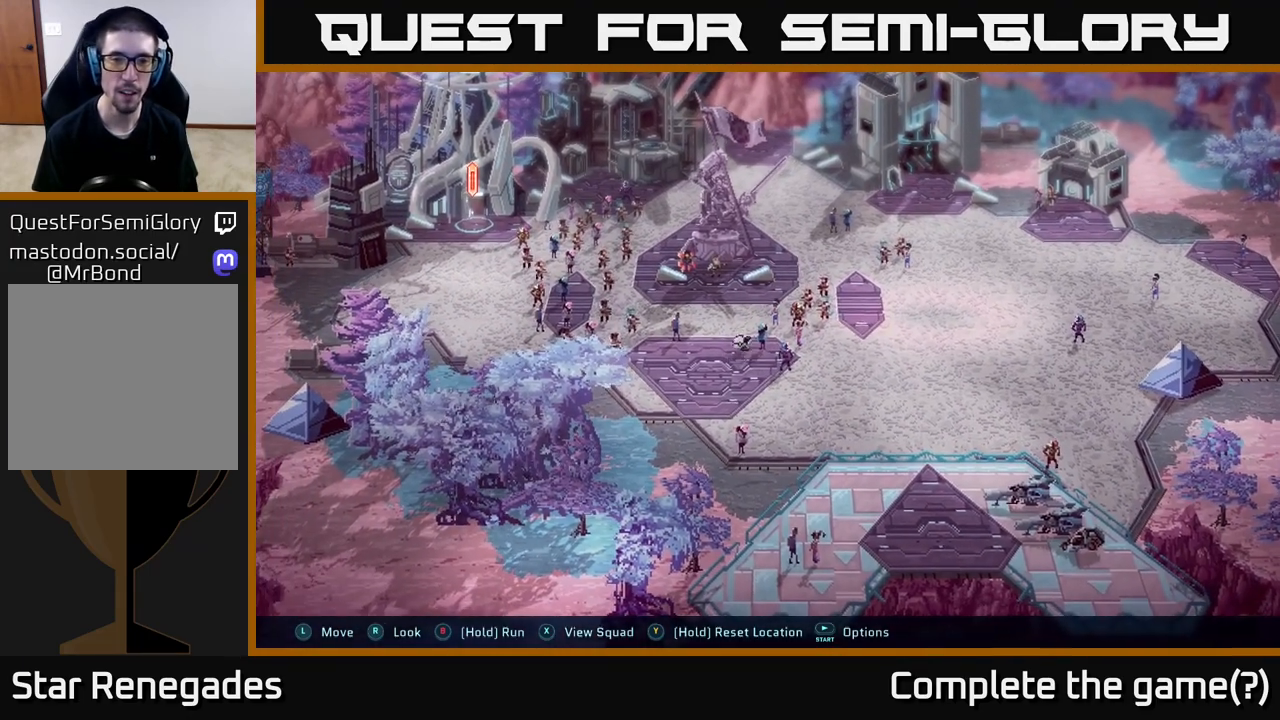
{"buttons": [], "left_stick": "up-left", "right_stick": "center", "events": []}
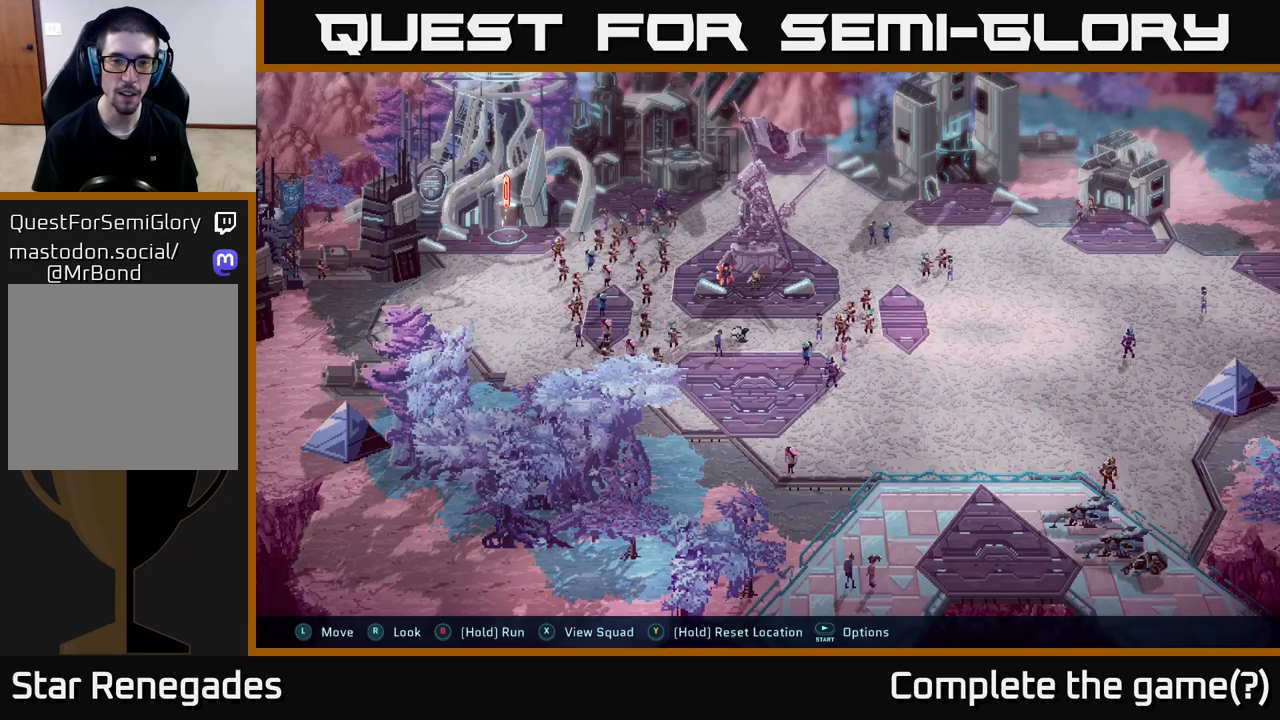
{"buttons": [], "left_stick": "up-right", "right_stick": "center", "events": [[67, "left_stick", "center"], [117, "left_stick", "down-left"], [317, "left_stick", "center"], [400, "left_stick", "up-right"]]}
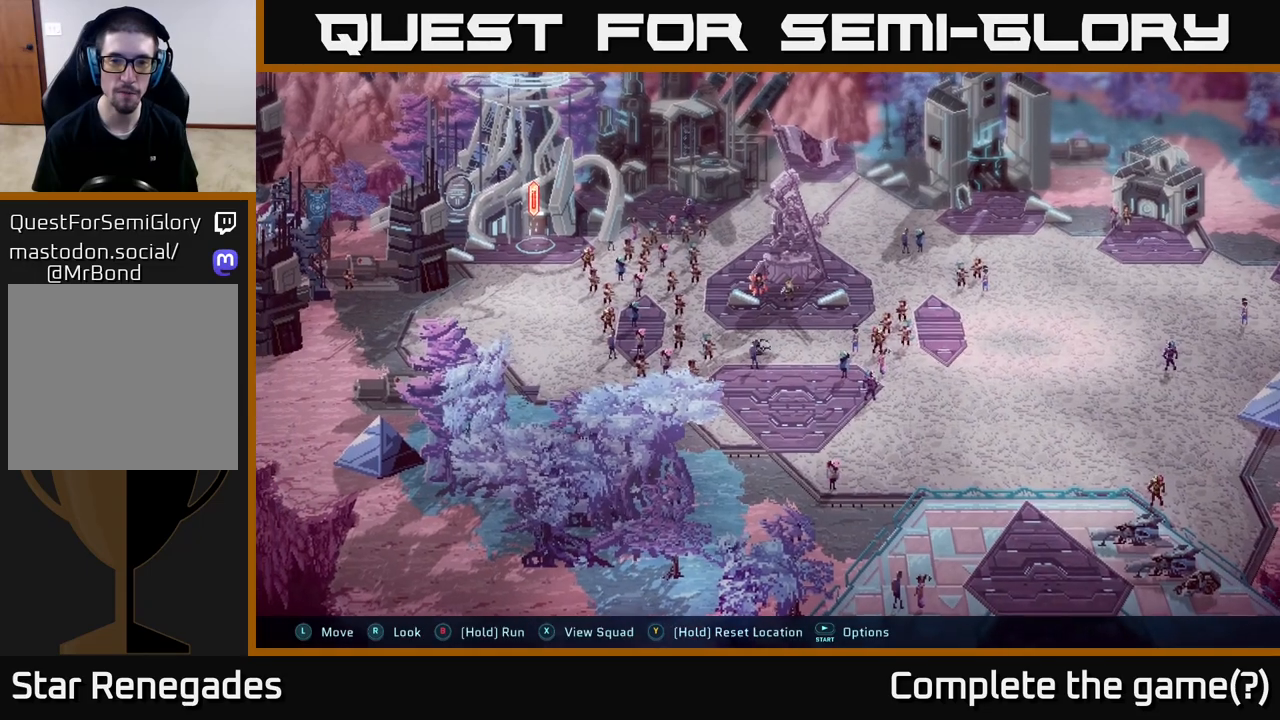
{"buttons": [], "left_stick": "up", "right_stick": "center", "events": [[417, "left_stick", "up"]]}
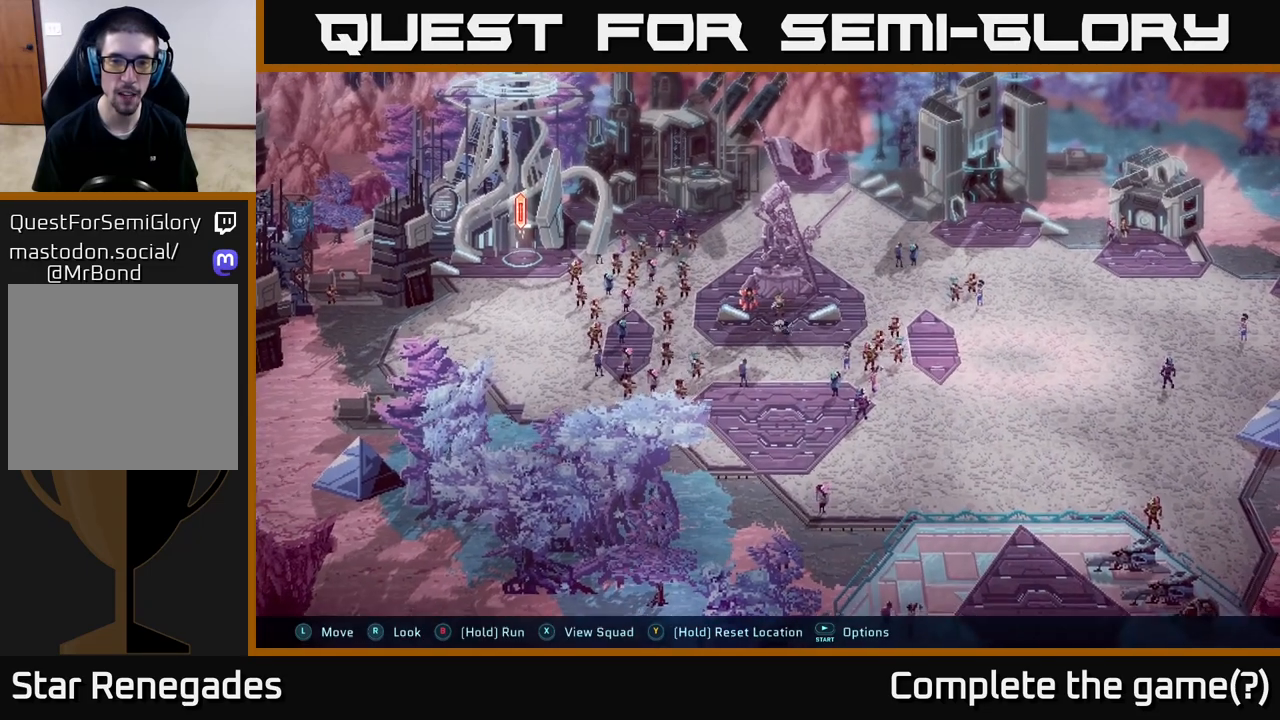
{"buttons": [], "left_stick": "up", "right_stick": "center", "events": [[117, "left_stick", "center"], [383, "left_stick", "up"]]}
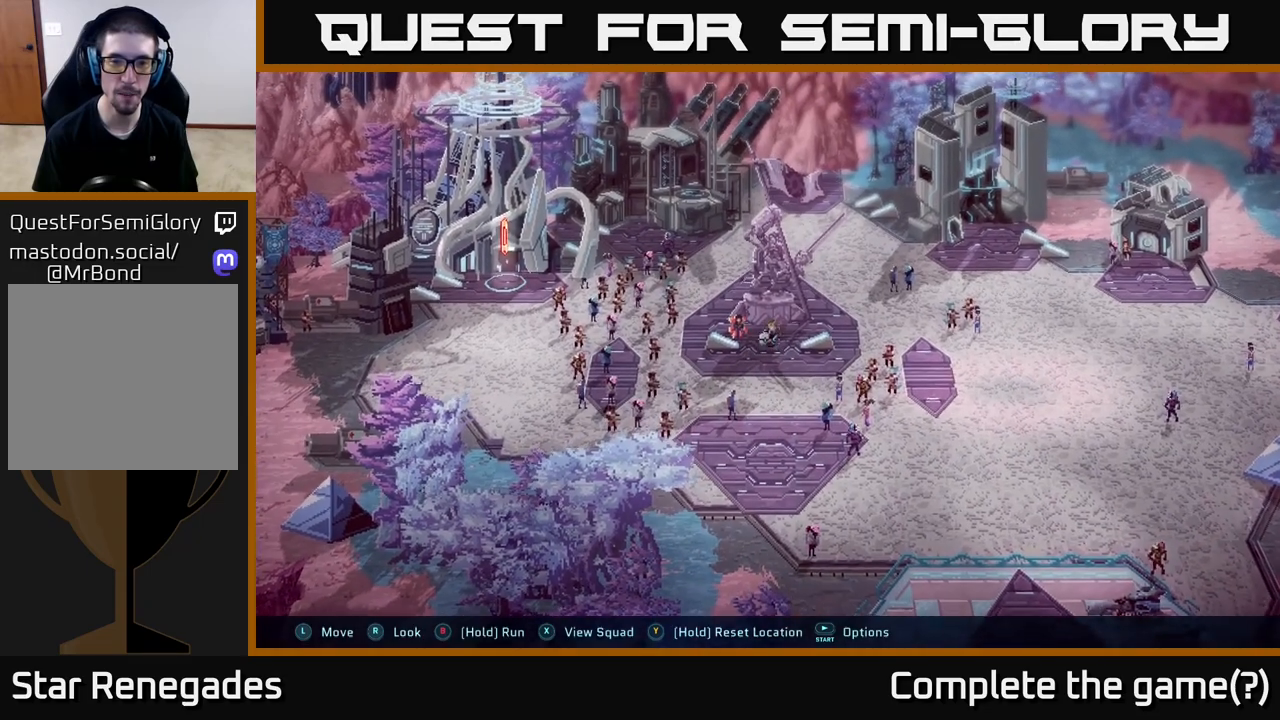
{"buttons": [], "left_stick": "up-left", "right_stick": "center", "events": [[83, "left_stick", "center"], [350, "left_stick", "left"], [500, "left_stick", "up-left"]]}
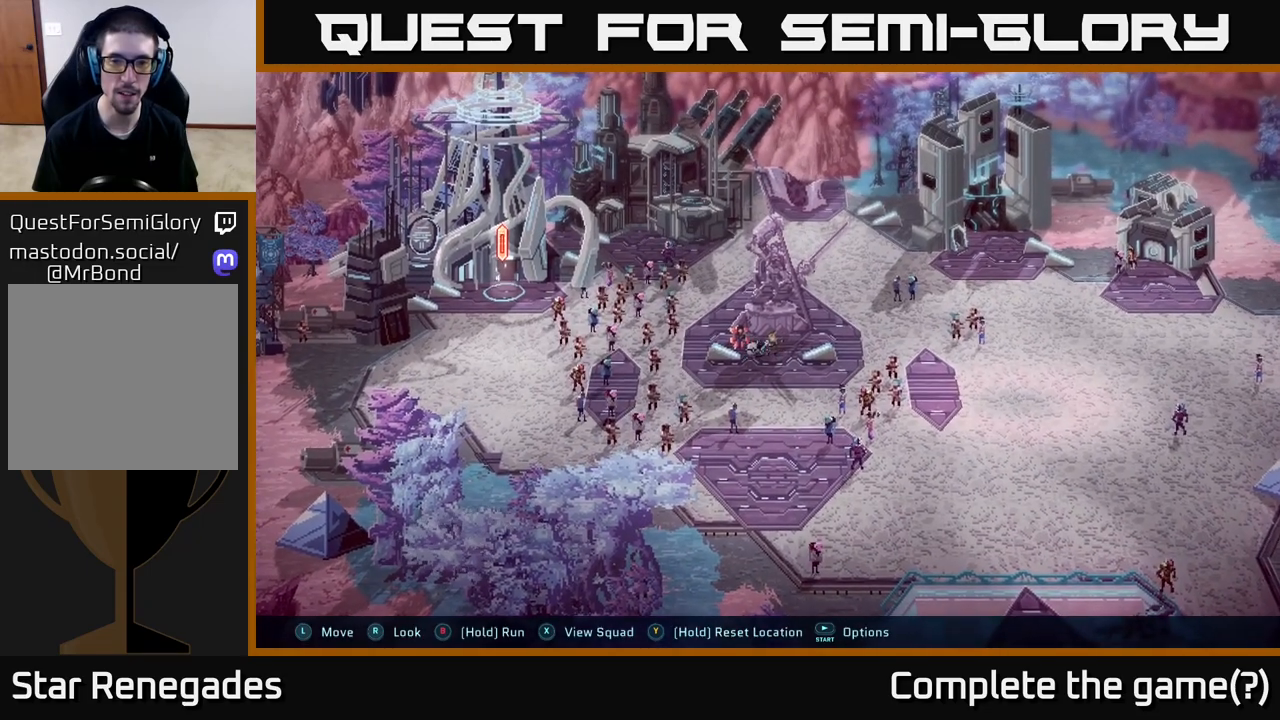
{"buttons": [], "left_stick": "center", "right_stick": "center", "events": [[350, "left_stick", "center"]]}
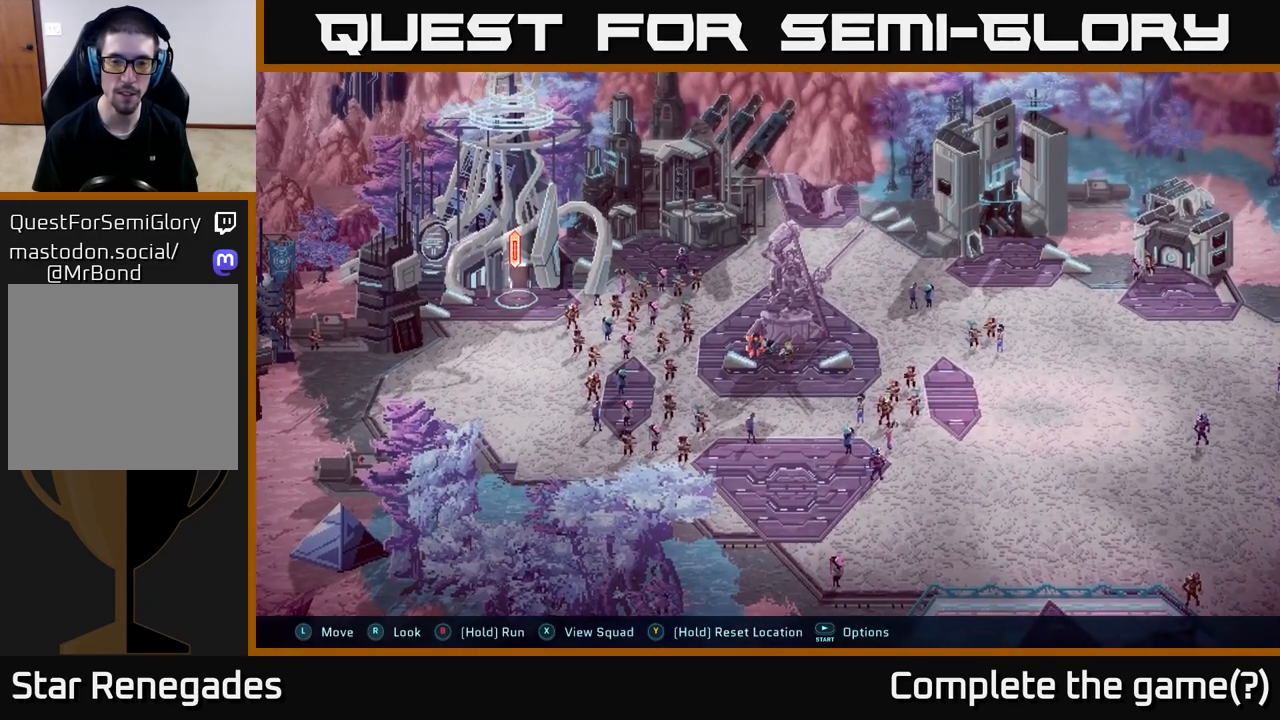
{"buttons": [], "left_stick": "up-right", "right_stick": "center", "events": [[83, "left_stick", "right"], [217, "left_stick", "down-right"], [317, "left_stick", "right"], [483, "left_stick", "up-right"]]}
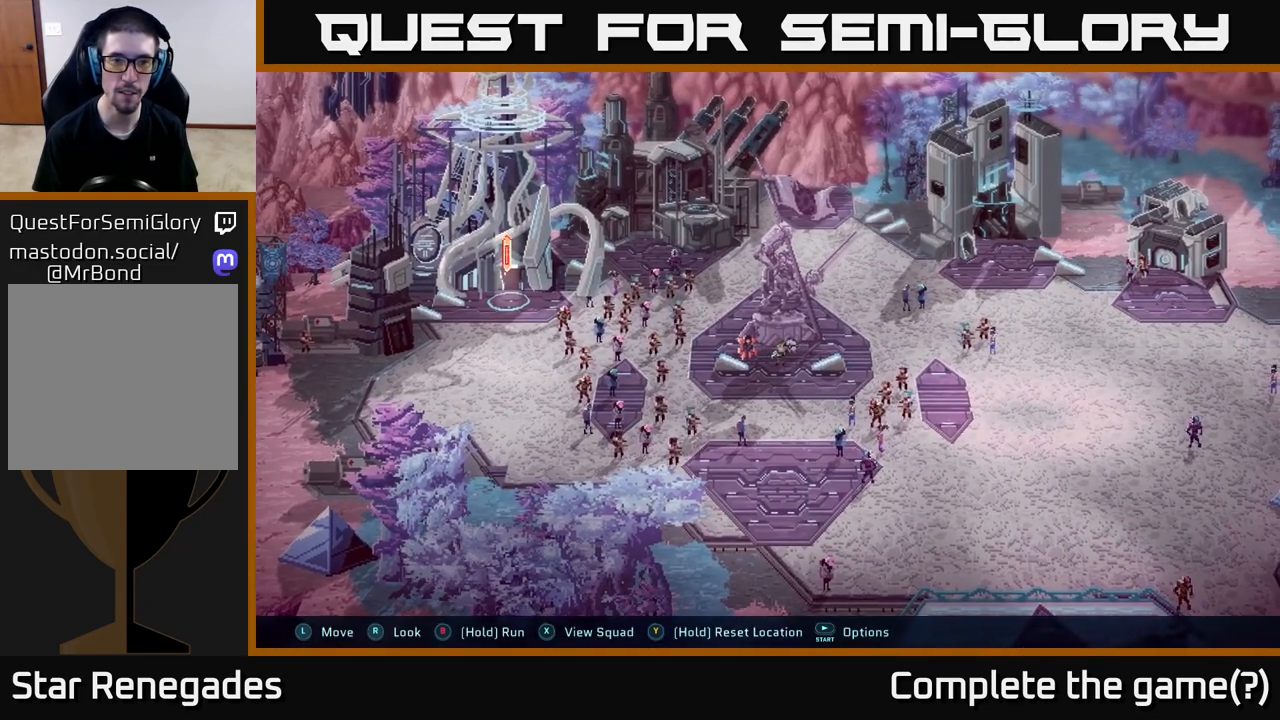
{"buttons": [], "left_stick": "down-left", "right_stick": "center", "events": [[17, "left_stick", "right"], [33, "left_stick", "center"], [200, "left_stick", "down"], [483, "left_stick", "down-left"]]}
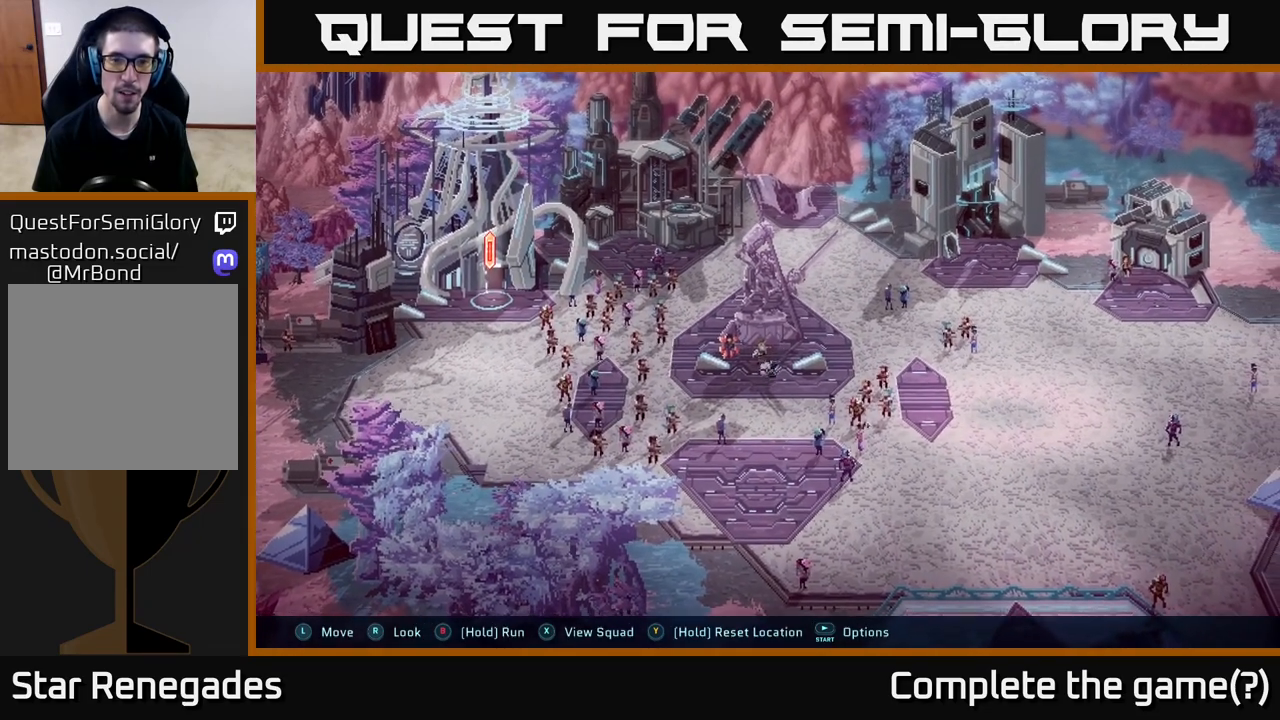
{"buttons": [], "left_stick": "down-right", "right_stick": "center", "events": [[67, "left_stick", "left"], [117, "left_stick", "up-left"], [333, "left_stick", "up-right"], [417, "left_stick", "down-right"]]}
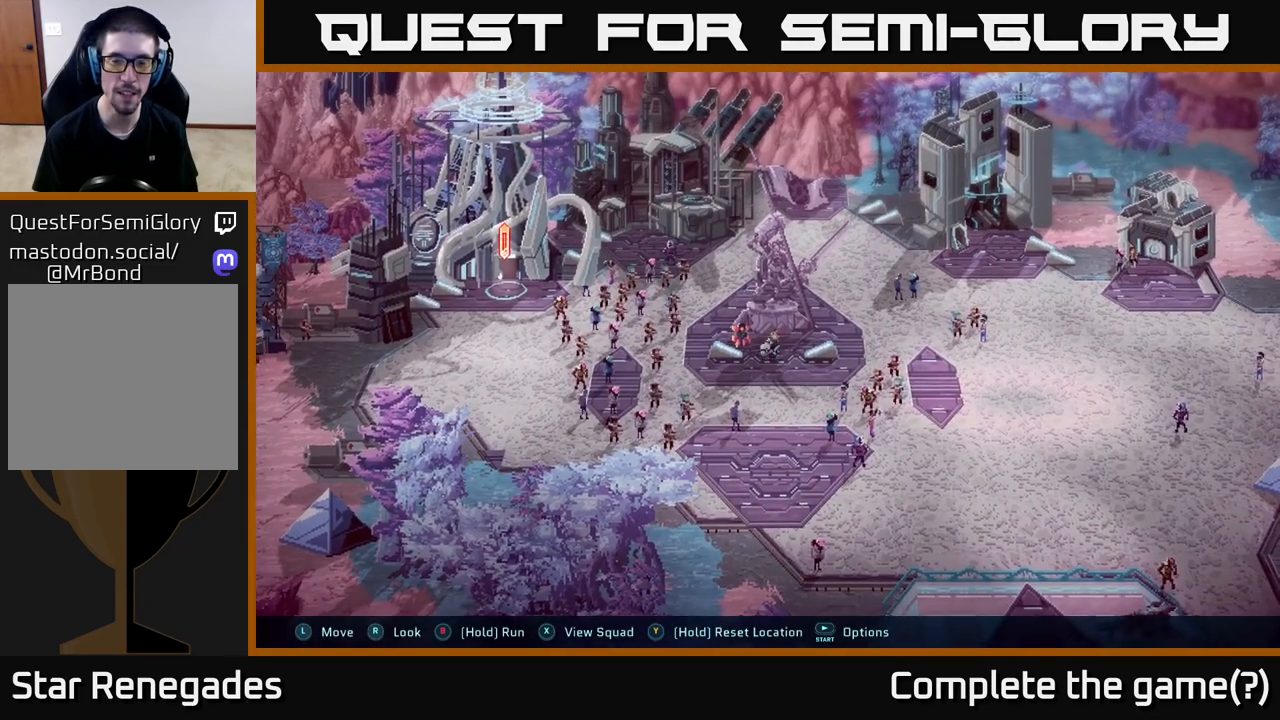
{"buttons": [], "left_stick": "right", "right_stick": "center", "events": [[67, "left_stick", "down-left"], [217, "left_stick", "up-left"], [400, "left_stick", "up-right"], [450, "left_stick", "right"]]}
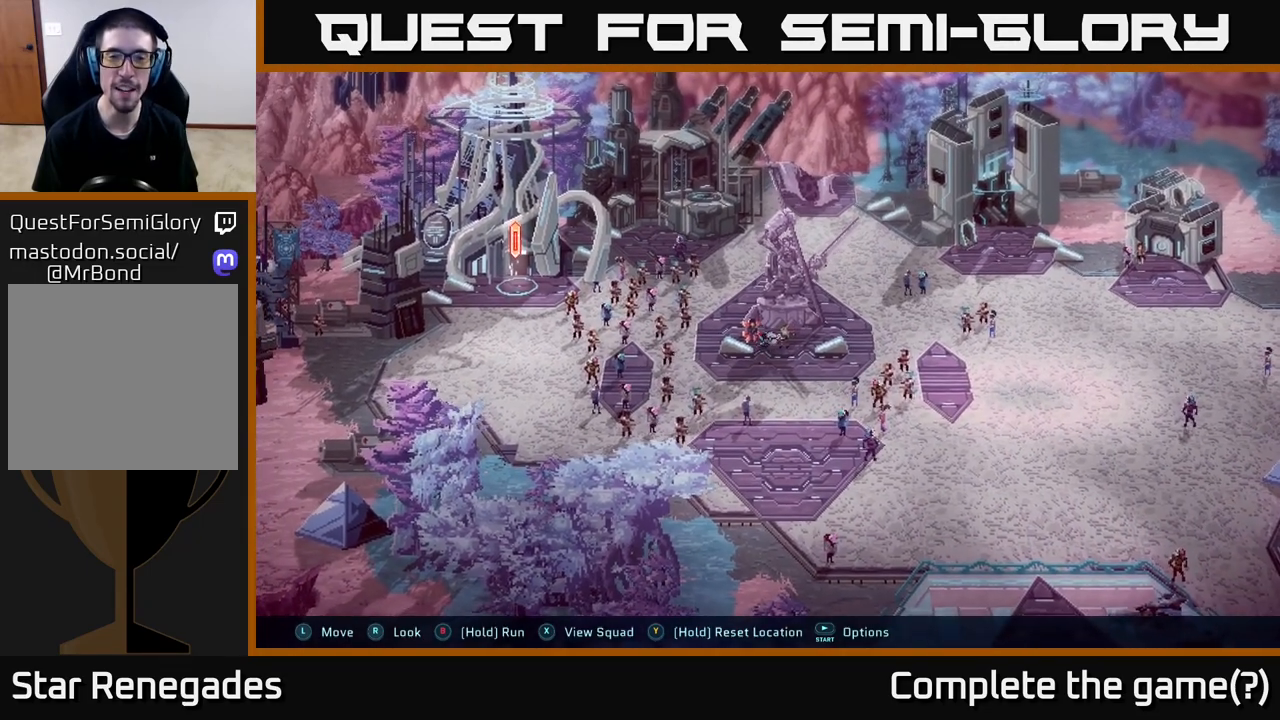
{"buttons": [], "left_stick": "center", "right_stick": "center", "events": [[217, "left_stick", "down"], [450, "left_stick", "left"], [500, "left_stick", "center"]]}
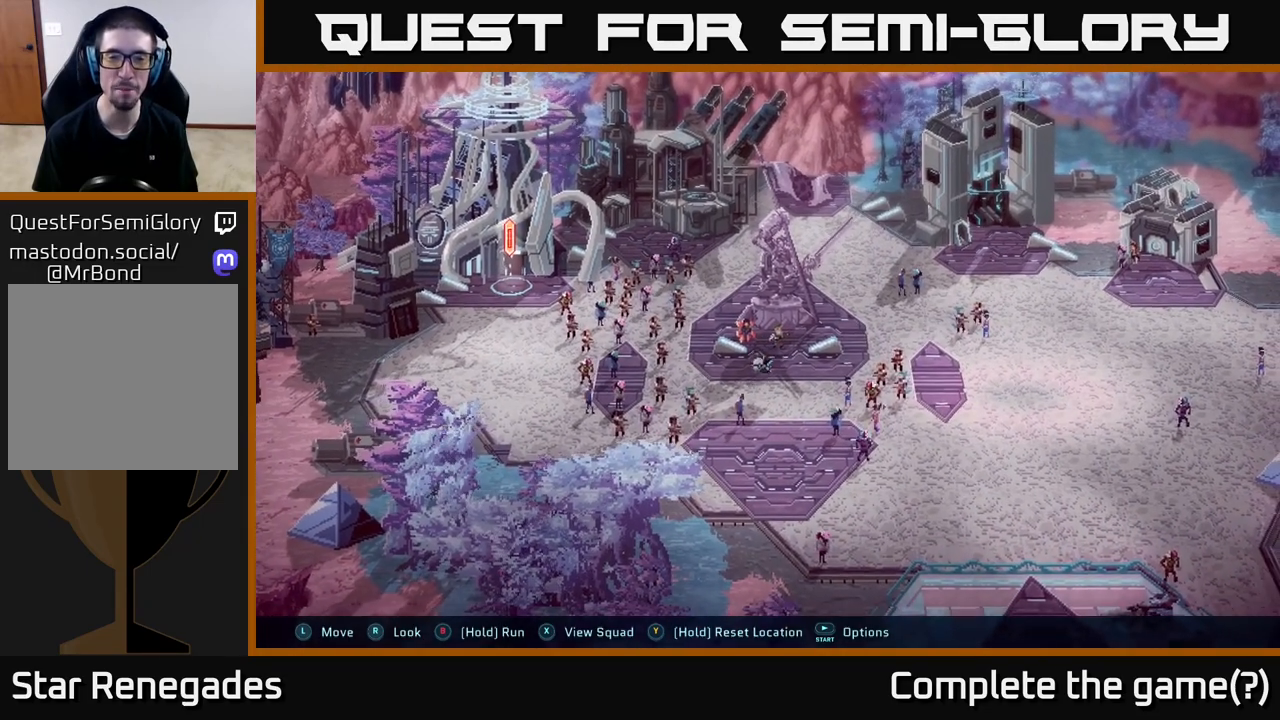
{"buttons": [], "left_stick": "up", "right_stick": "center", "events": [[183, "left_stick", "left"], [483, "left_stick", "up"]]}
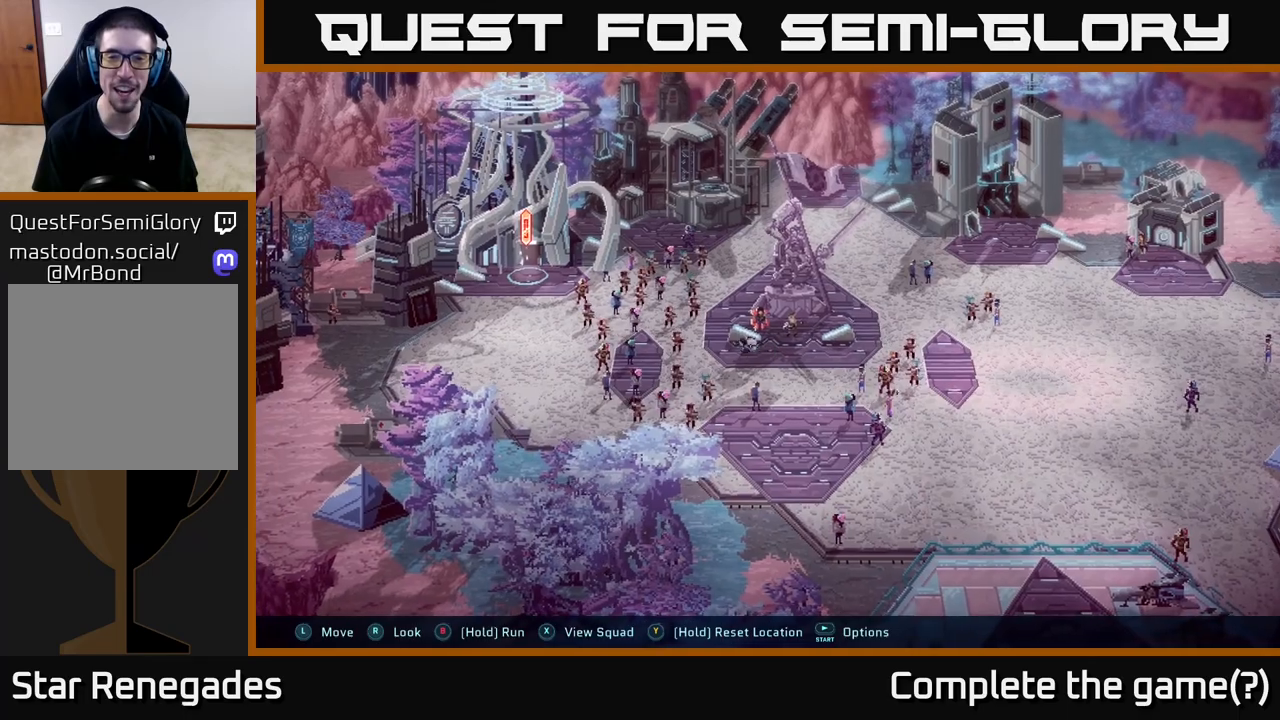
{"buttons": [], "left_stick": "up-right", "right_stick": "center", "events": [[83, "left_stick", "right"], [350, "left_stick", "up-right"]]}
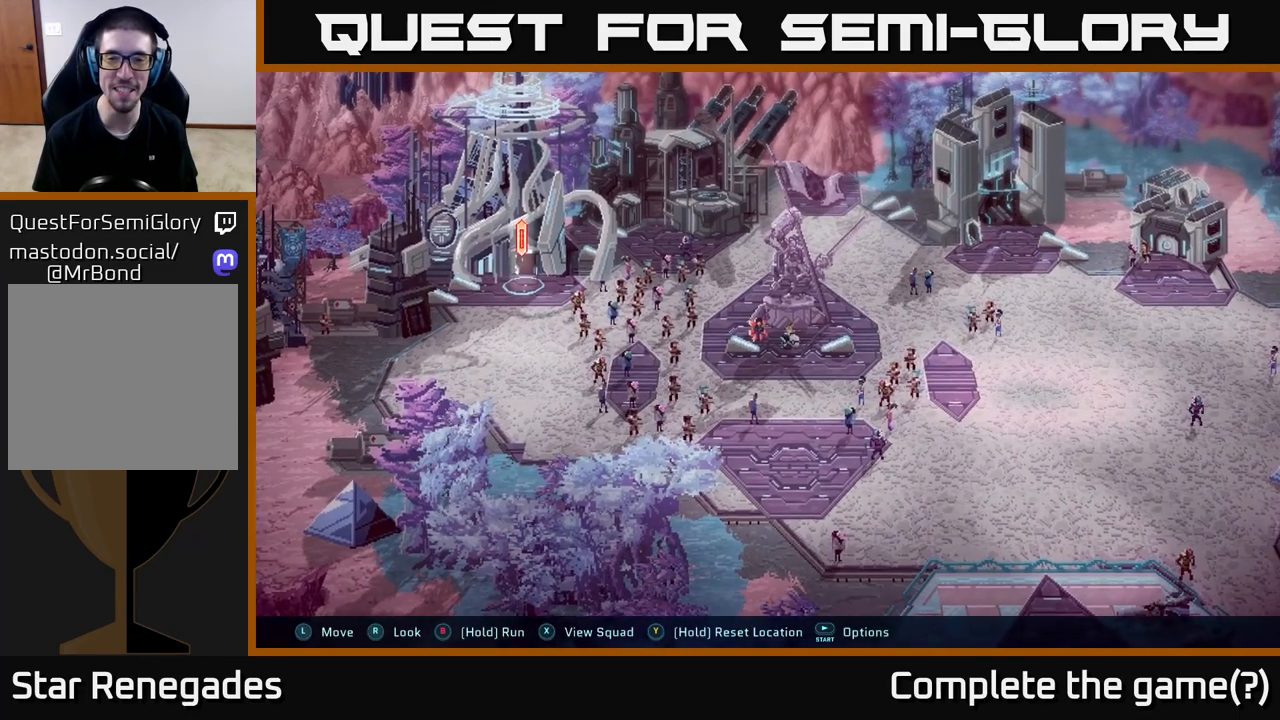
{"buttons": [], "left_stick": "up-left", "right_stick": "center", "events": [[117, "left_stick", "center"], [267, "left_stick", "right"], [333, "left_stick", "up-right"], [500, "left_stick", "up-left"]]}
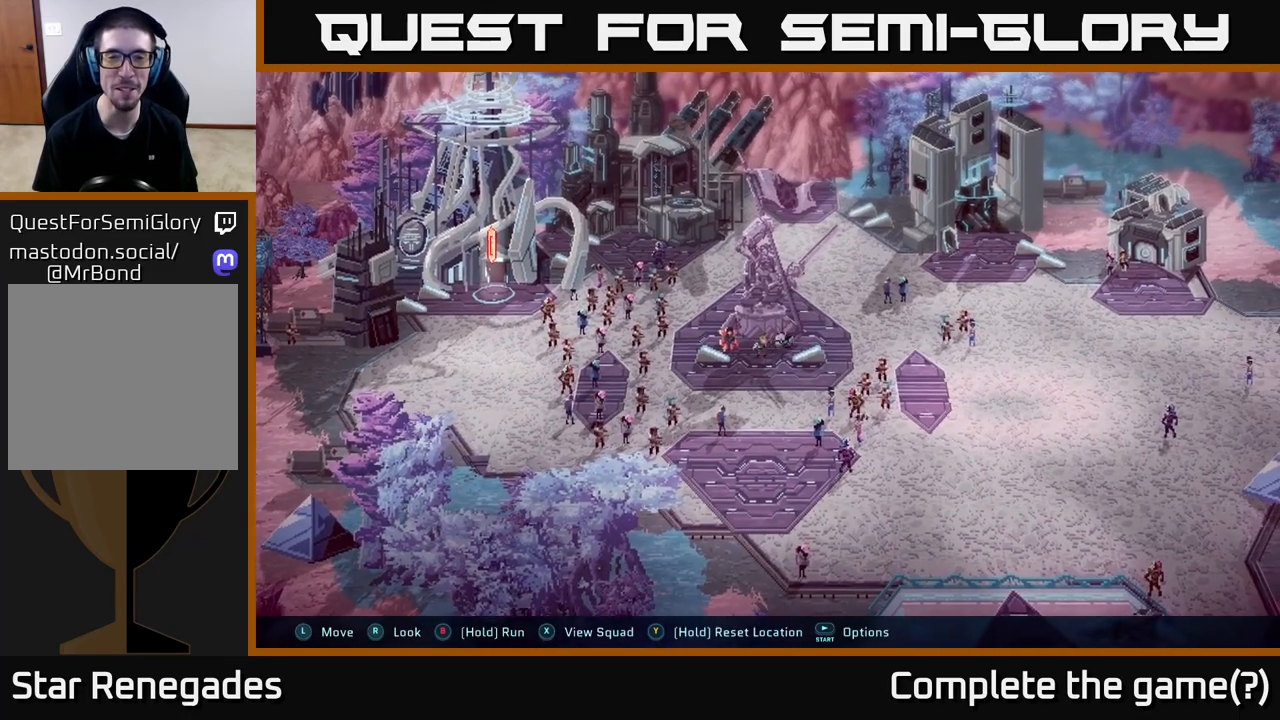
{"buttons": [], "left_stick": "down", "right_stick": "center", "events": [[117, "left_stick", "center"], [283, "left_stick", "down"]]}
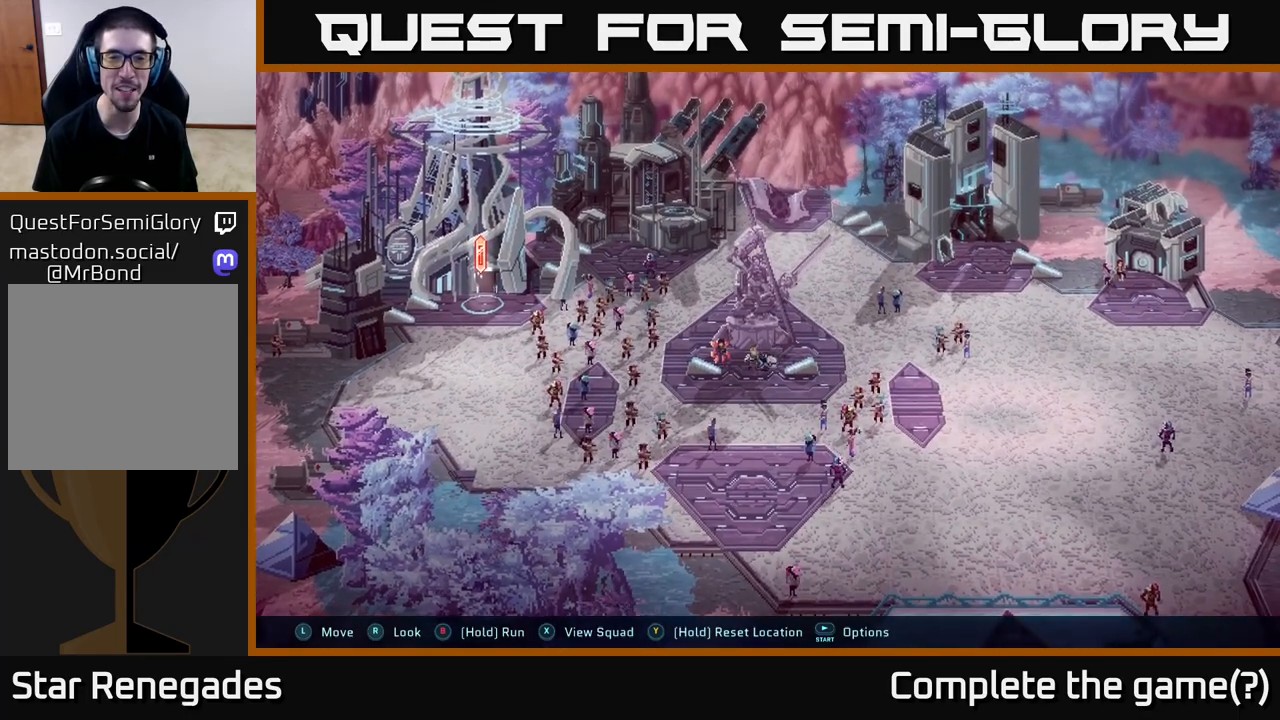
{"buttons": [], "left_stick": "down-left", "right_stick": "center", "events": [[83, "left_stick", "right"], [150, "left_stick", "center"], [500, "left_stick", "down-left"]]}
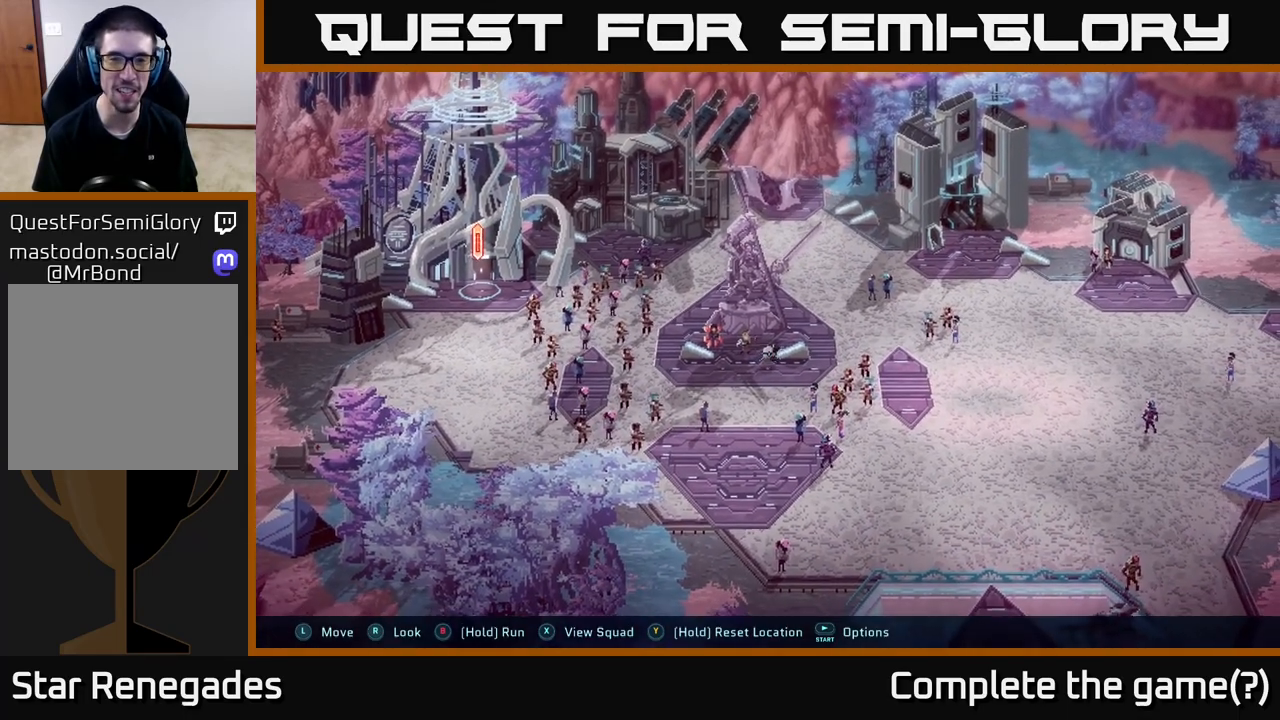
{"buttons": ["B"], "left_stick": "left", "right_stick": "center", "events": [[183, "left_stick", "left"], [350, "B", "down"]]}
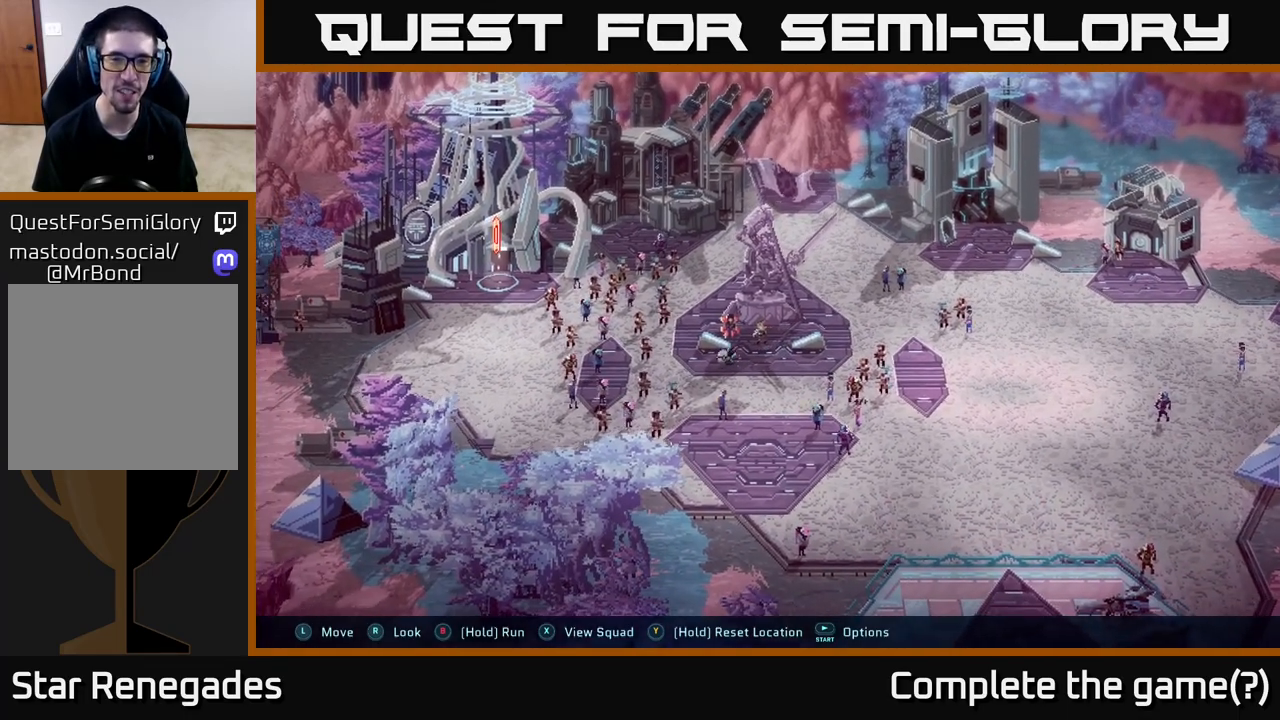
{"buttons": ["B"], "left_stick": "left", "right_stick": "center", "events": []}
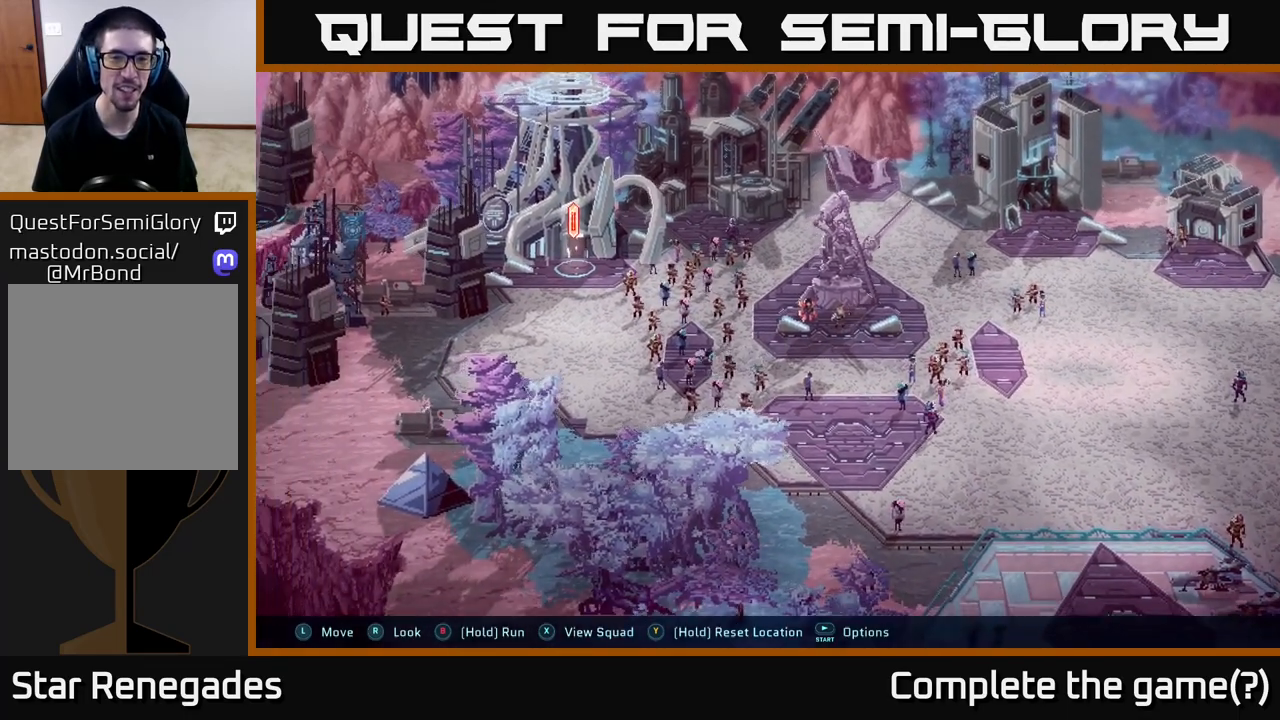
{"buttons": ["B"], "left_stick": "up-left", "right_stick": "center", "events": [[67, "left_stick", "up-left"]]}
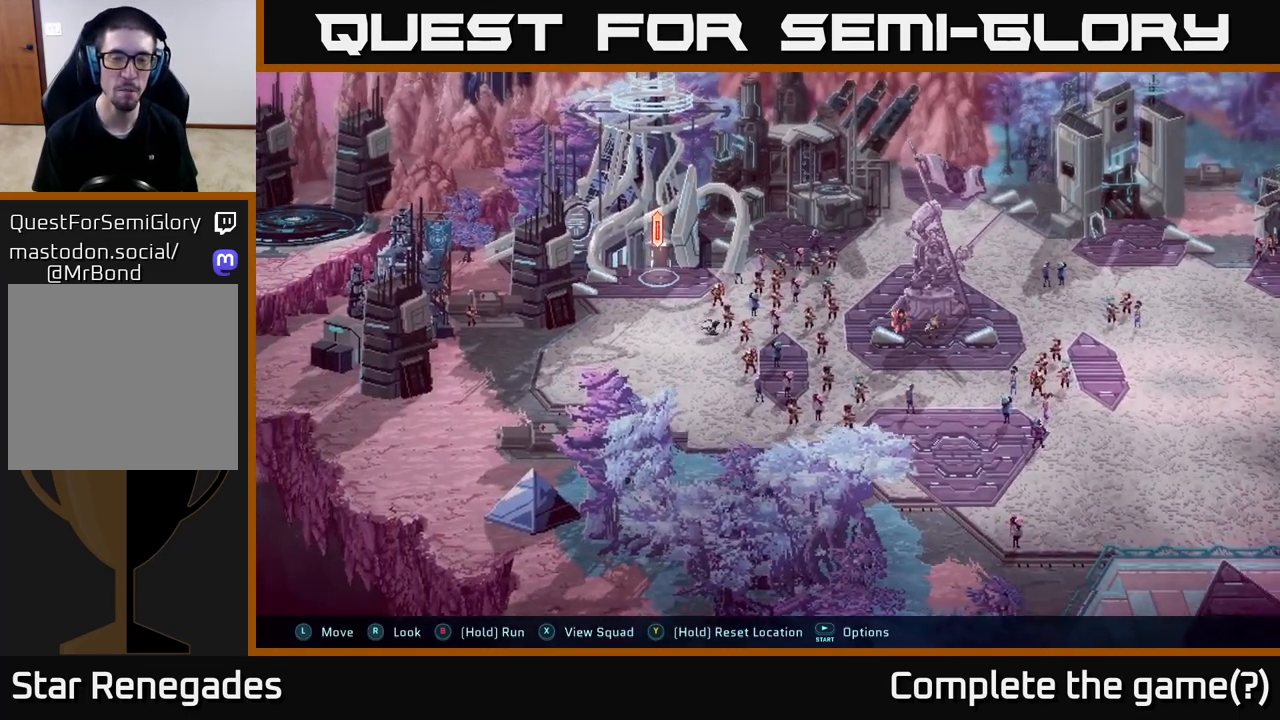
{"buttons": [], "left_stick": "up", "right_stick": "center", "events": [[233, "B", "up"], [367, "left_stick", "up"]]}
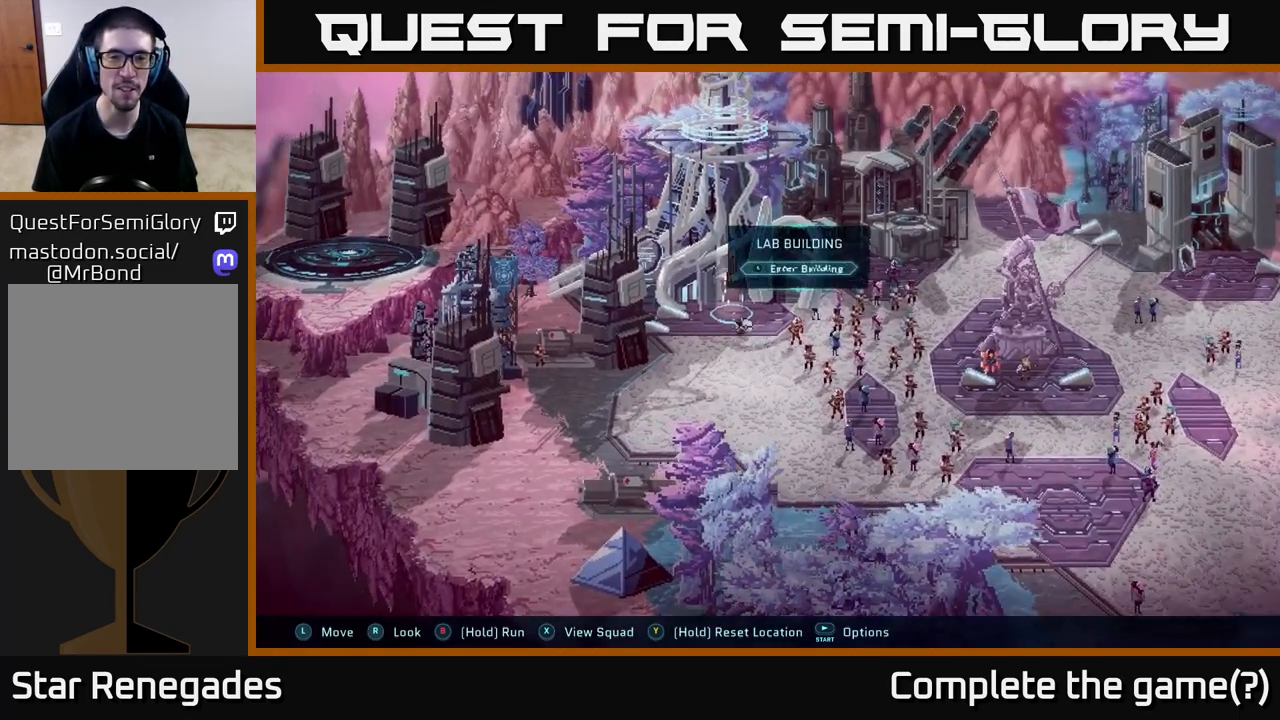
{"buttons": ["A"], "left_stick": "center", "right_stick": "center", "events": [[317, "left_stick", "center"], [417, "A", "down"]]}
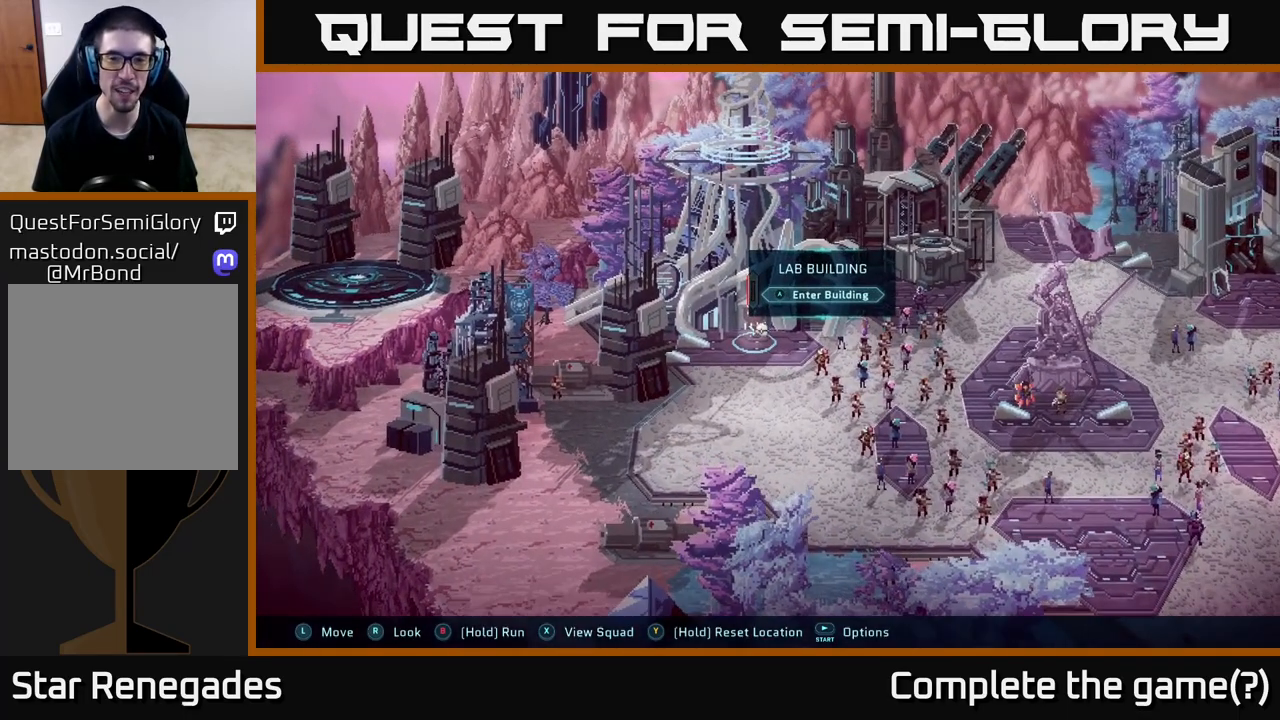
{"buttons": [], "left_stick": "center", "right_stick": "center", "events": [[17, "A", "up"]]}